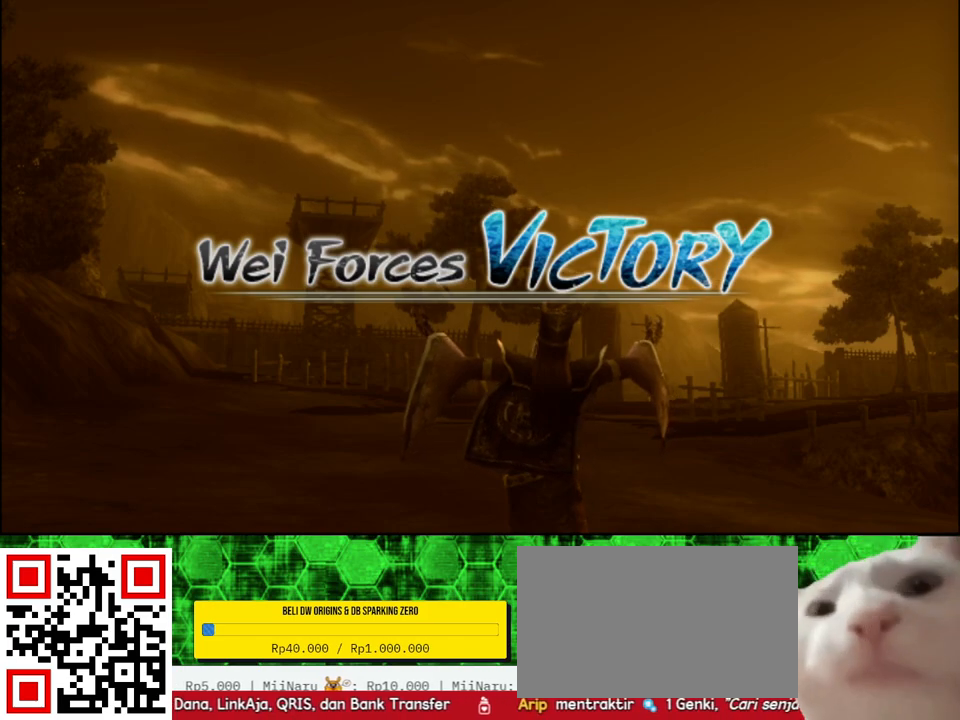
Gameplay with a controller (Xbox layout); each line is a JSON object with the inputs held at the frame after it. "events" lists button and stick changes between this image and that frame as [ms after this image, input, new state], when the widget could be followed in between.
{"buttons": ["A", "R2"], "left_stick": "center", "right_stick": "center", "events": [[300, "R2", "down"], [417, "A", "down"]]}
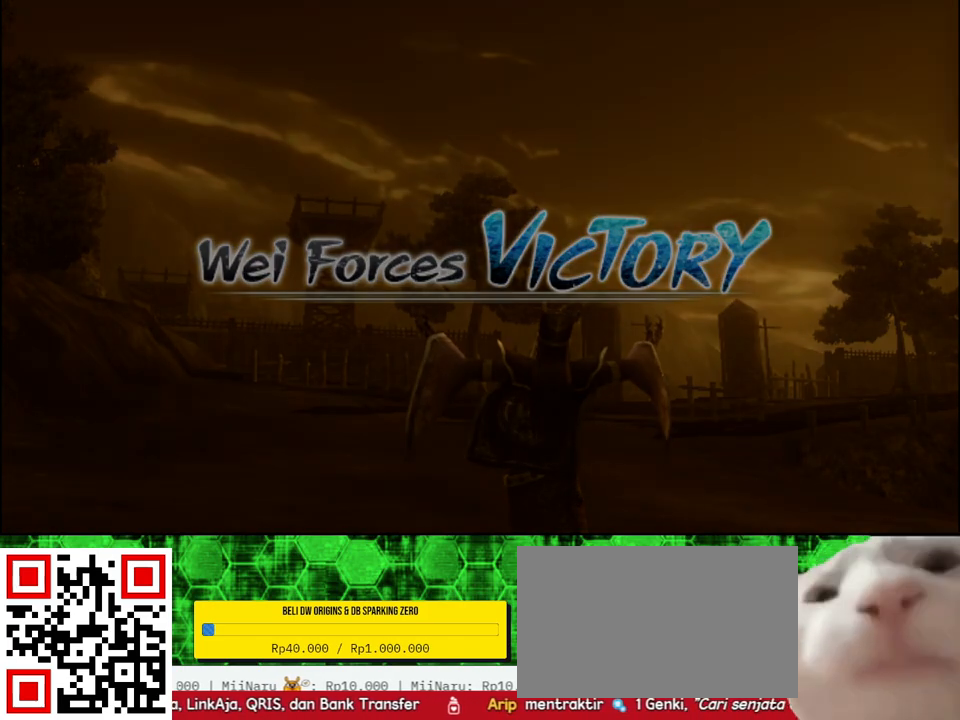
{"buttons": [], "left_stick": "center", "right_stick": "center", "events": [[17, "A", "up"], [33, "R2", "up"]]}
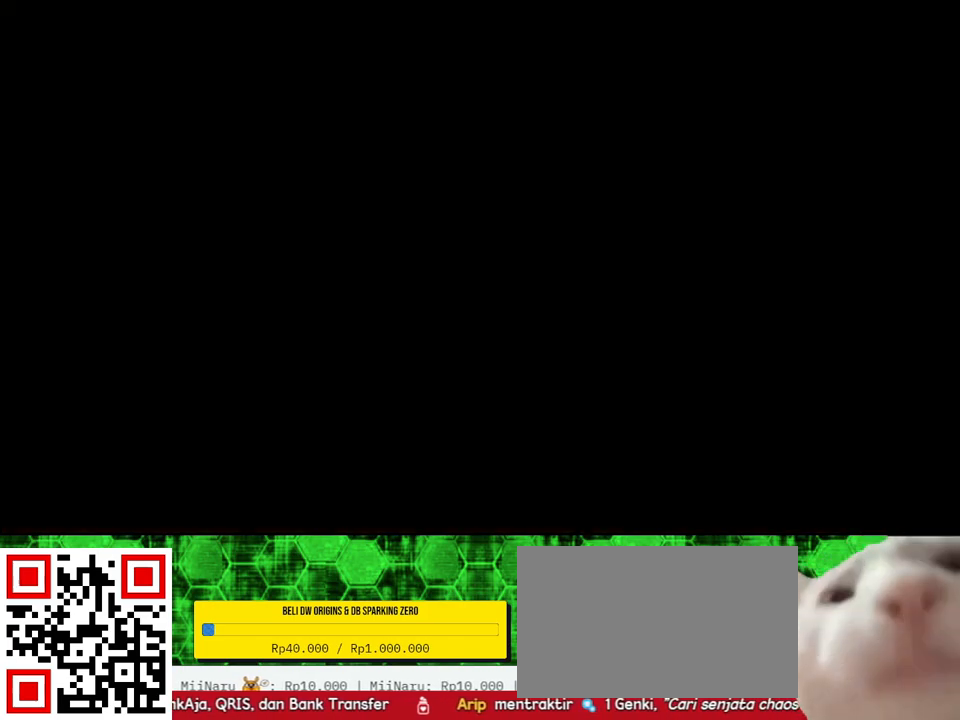
{"buttons": [], "left_stick": "center", "right_stick": "center", "events": []}
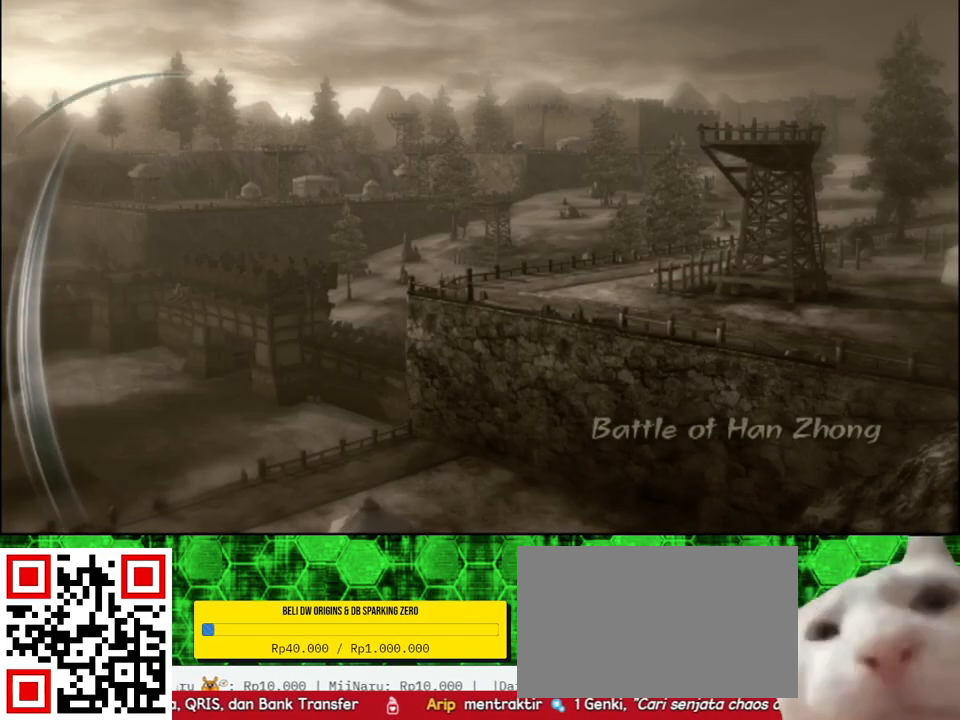
{"buttons": [], "left_stick": "center", "right_stick": "center", "events": []}
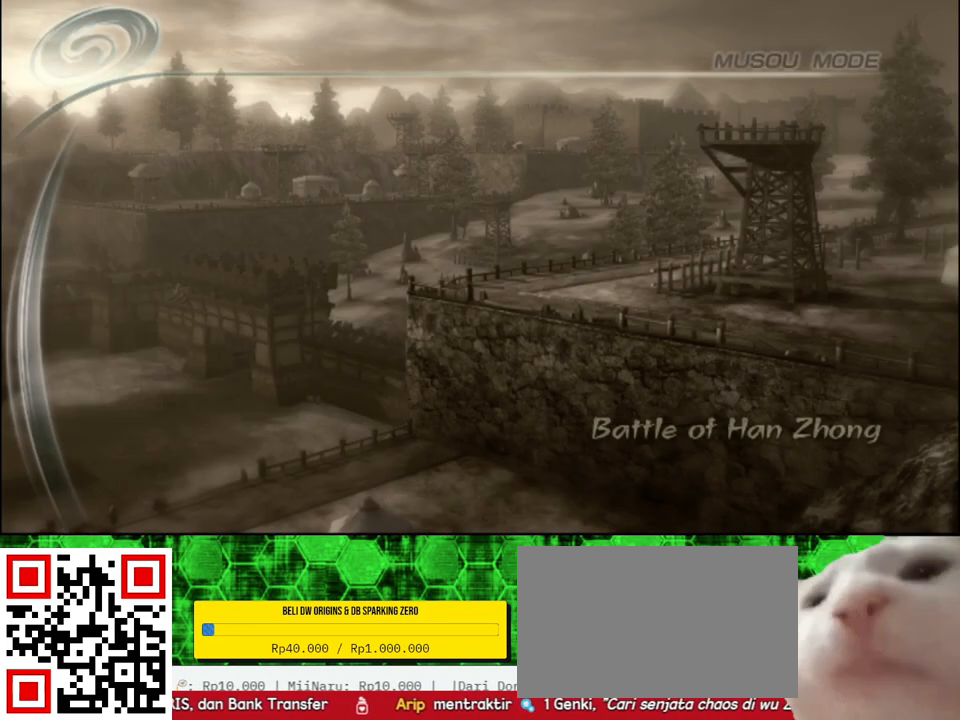
{"buttons": [], "left_stick": "center", "right_stick": "center", "events": []}
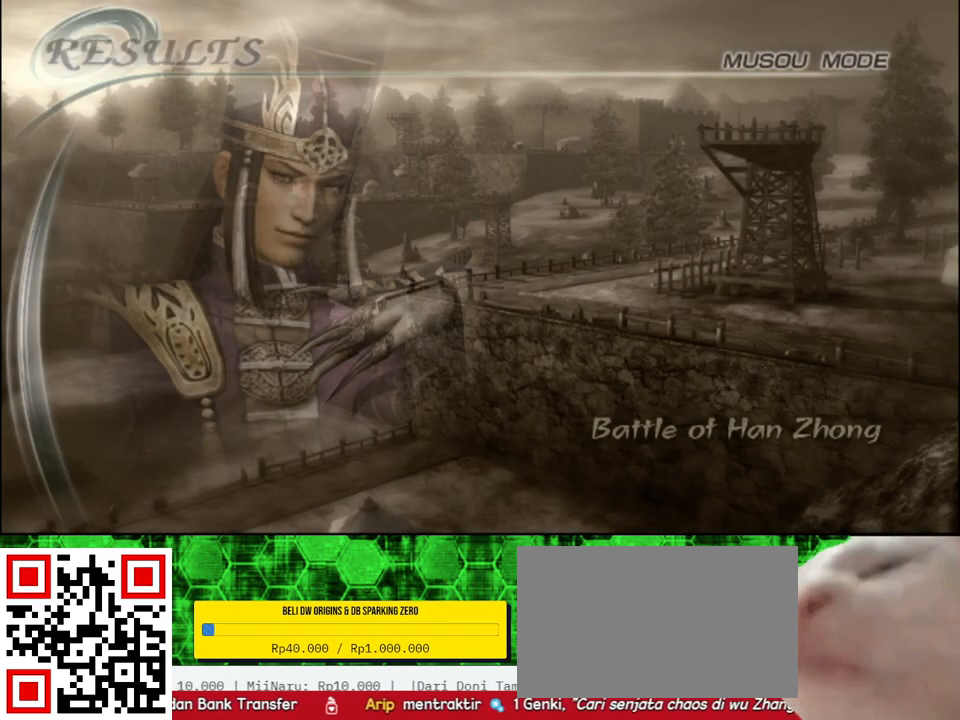
{"buttons": [], "left_stick": "center", "right_stick": "center", "events": []}
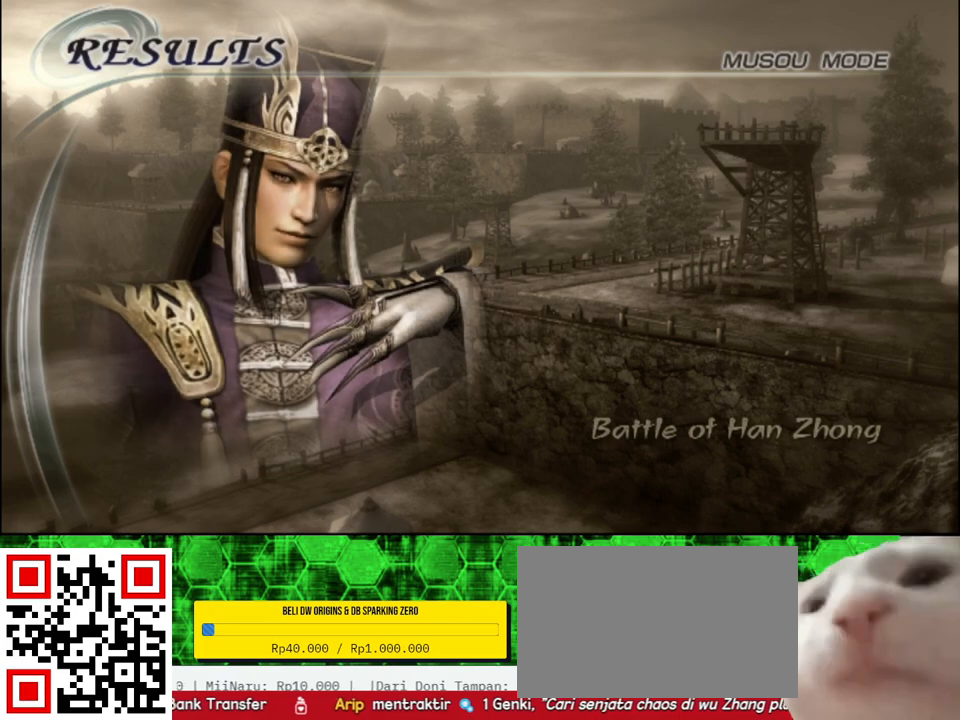
{"buttons": [], "left_stick": "center", "right_stick": "center", "events": []}
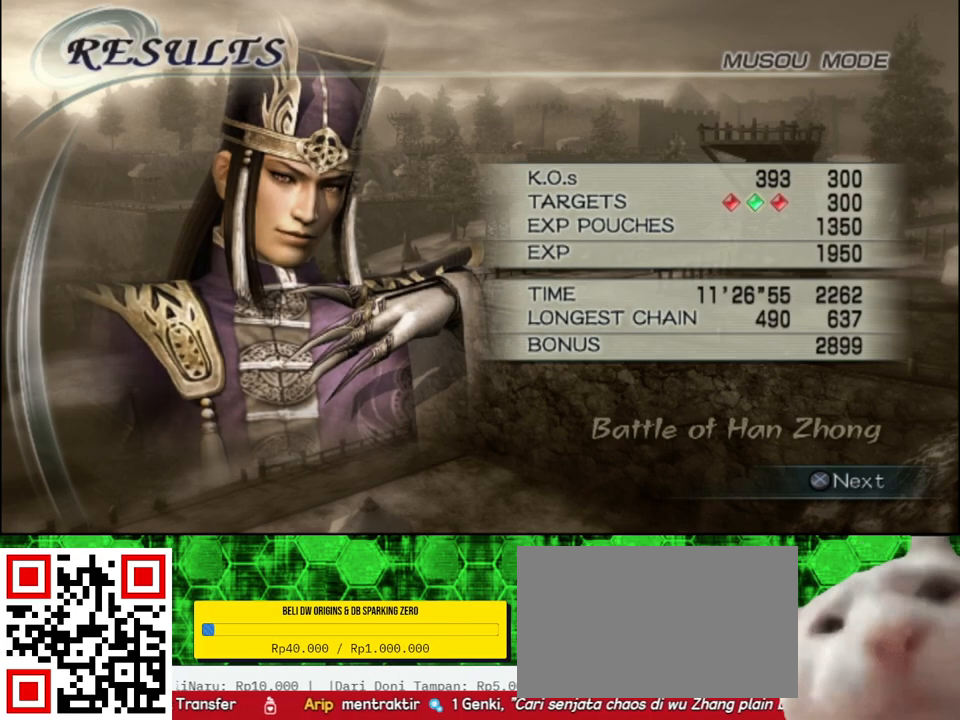
{"buttons": ["A"], "left_stick": "center", "right_stick": "center", "events": [[367, "A", "down"]]}
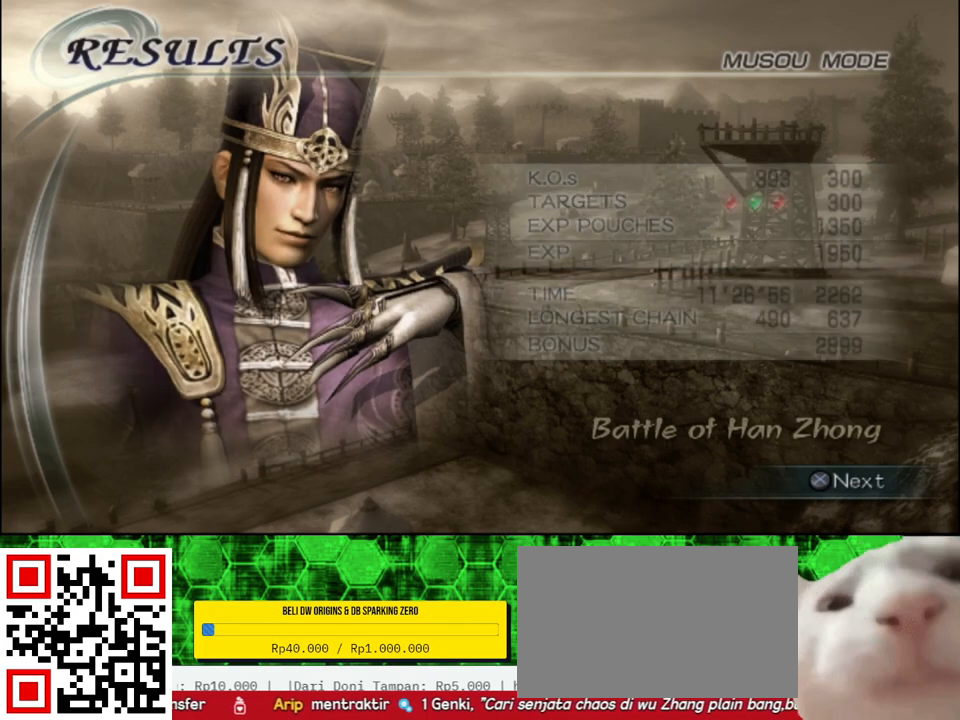
{"buttons": [], "left_stick": "center", "right_stick": "center", "events": [[17, "A", "up"]]}
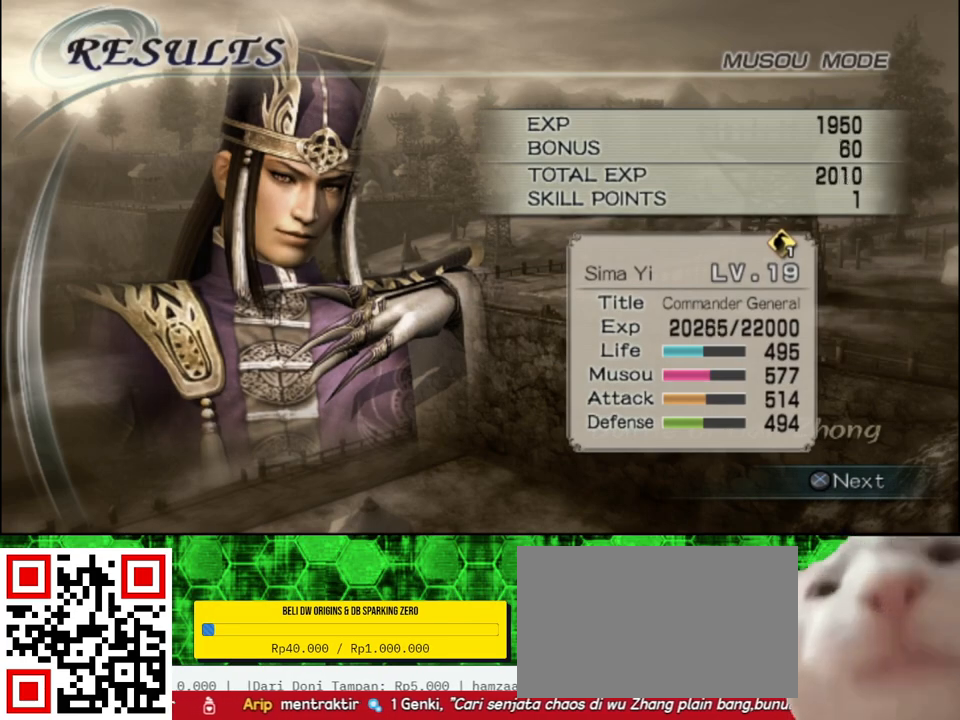
{"buttons": [], "left_stick": "center", "right_stick": "center", "events": [[33, "A", "down"], [200, "A", "up"]]}
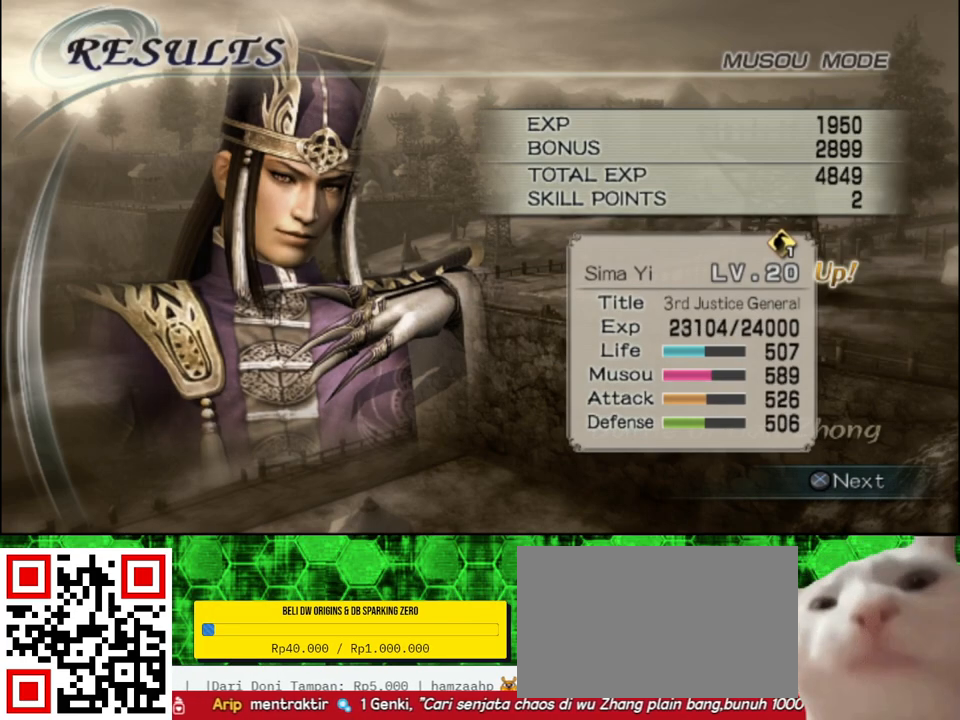
{"buttons": [], "left_stick": "center", "right_stick": "center", "events": [[50, "A", "down"], [217, "A", "up"]]}
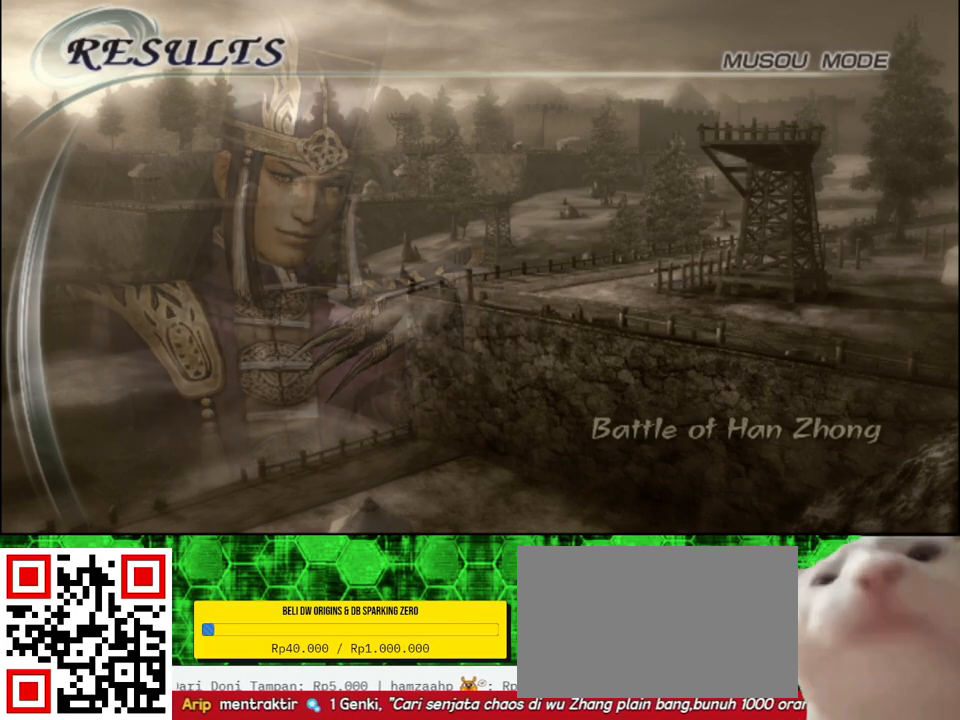
{"buttons": [], "left_stick": "center", "right_stick": "center", "events": []}
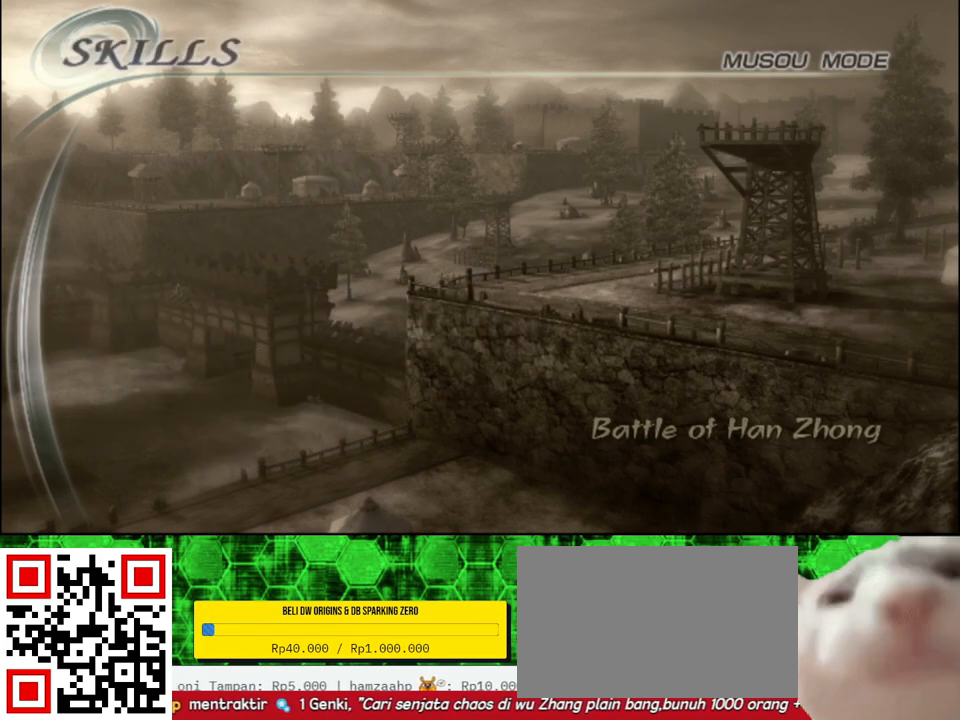
{"buttons": [], "left_stick": "center", "right_stick": "center", "events": []}
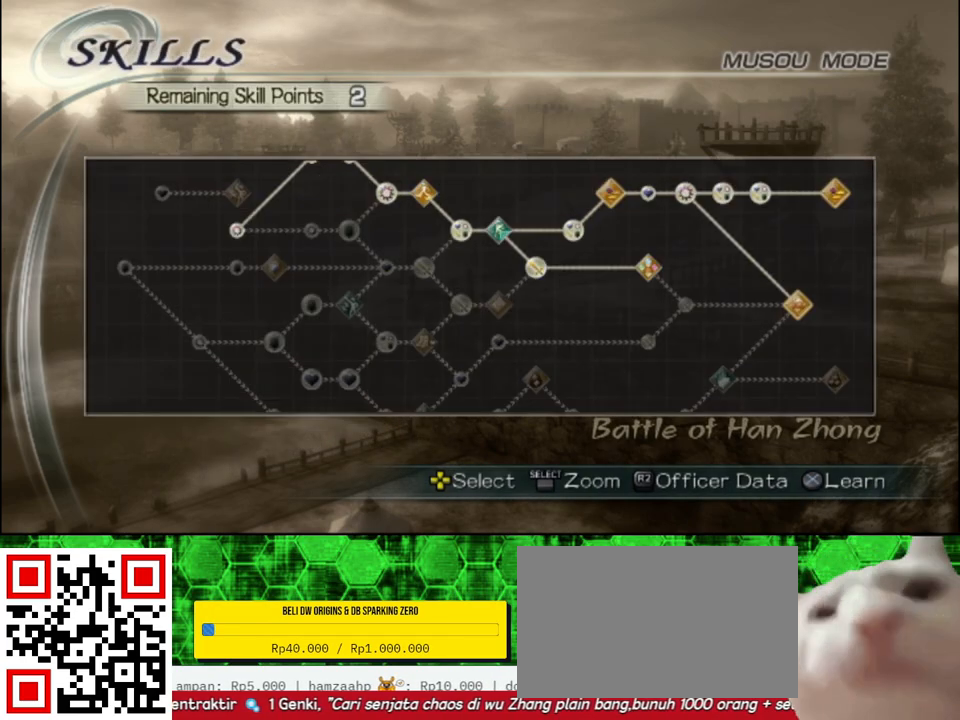
{"buttons": [], "left_stick": "center", "right_stick": "center", "events": []}
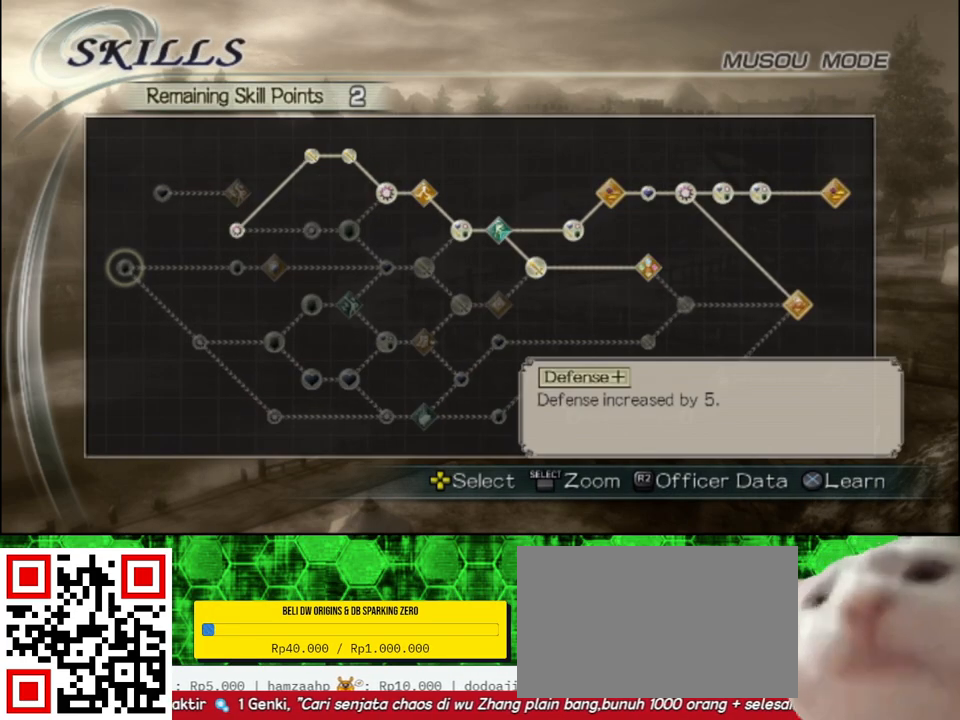
{"buttons": ["DPAD_RIGHT"], "left_stick": "center", "right_stick": "center", "events": [[217, "DPAD_RIGHT", "down"]]}
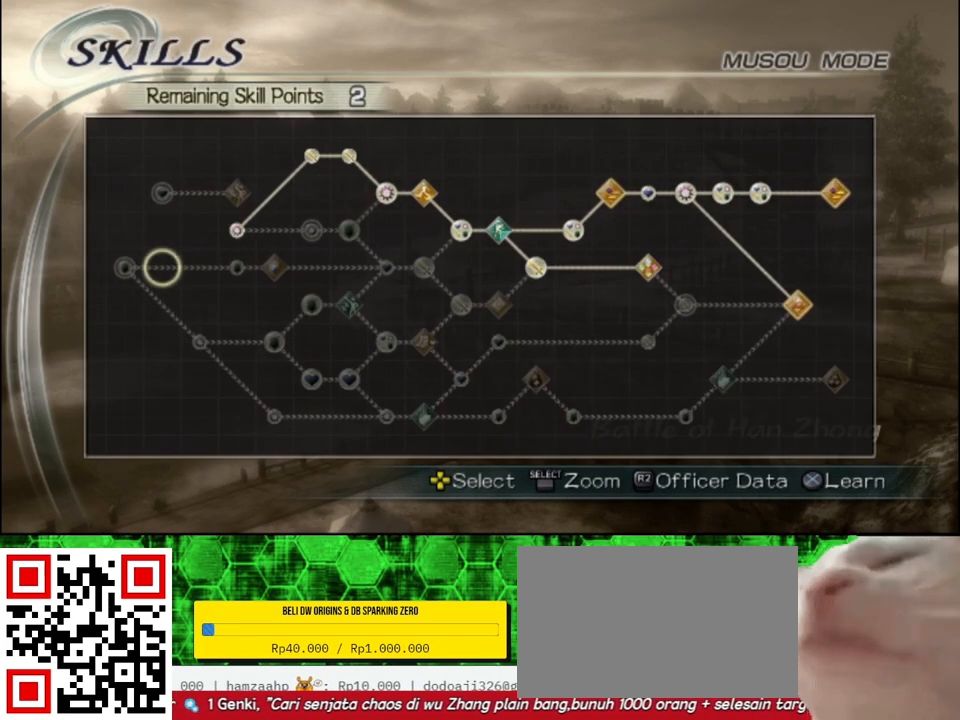
{"buttons": [], "left_stick": "center", "right_stick": "center", "events": [[367, "DPAD_RIGHT", "up"]]}
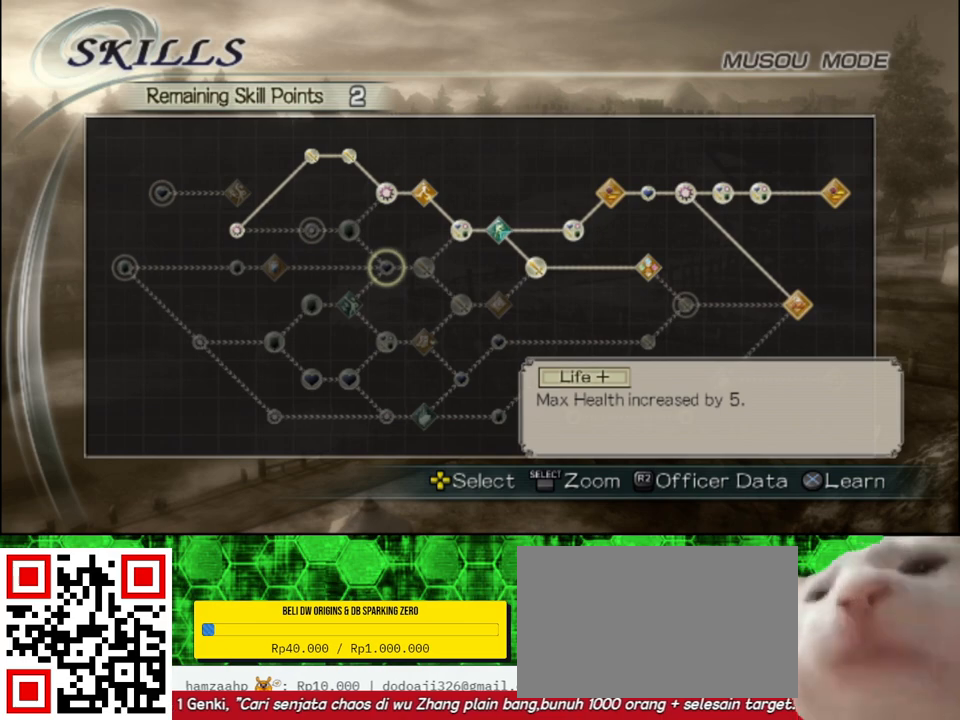
{"buttons": [], "left_stick": "center", "right_stick": "center", "events": [[183, "DPAD_UP", "down"], [267, "DPAD_UP", "up"], [417, "DPAD_LEFT", "down"], [500, "DPAD_LEFT", "up"]]}
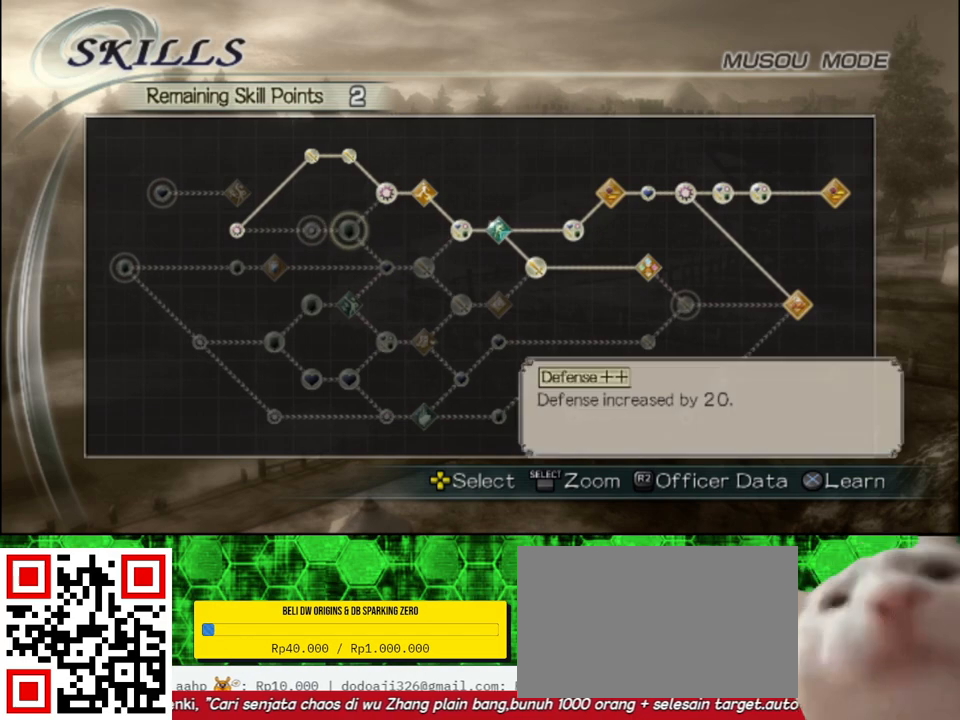
{"buttons": [], "left_stick": "center", "right_stick": "center", "events": [[117, "DPAD_LEFT", "down"], [200, "DPAD_LEFT", "up"]]}
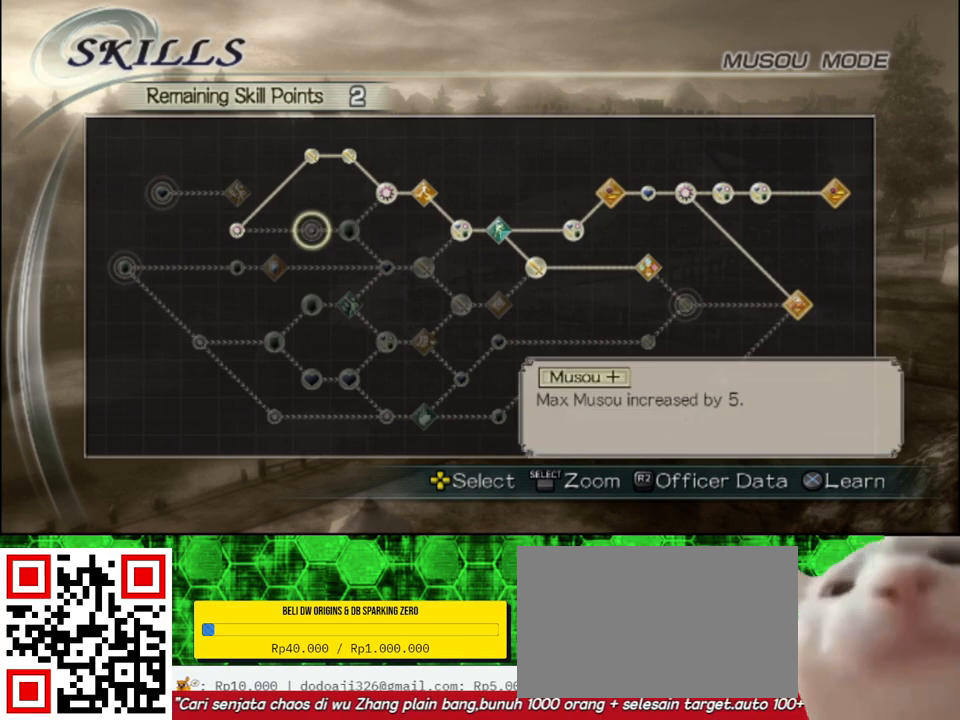
{"buttons": ["DPAD_RIGHT"], "left_stick": "center", "right_stick": "center", "events": [[217, "DPAD_RIGHT", "down"]]}
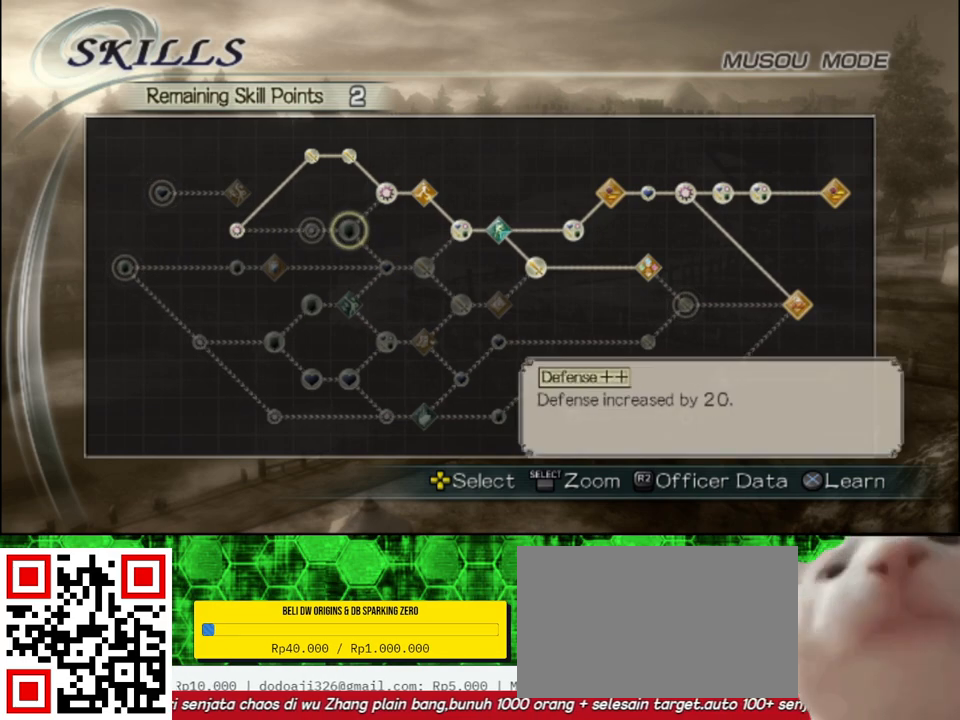
{"buttons": [], "left_stick": "center", "right_stick": "center", "events": [[483, "DPAD_RIGHT", "up"]]}
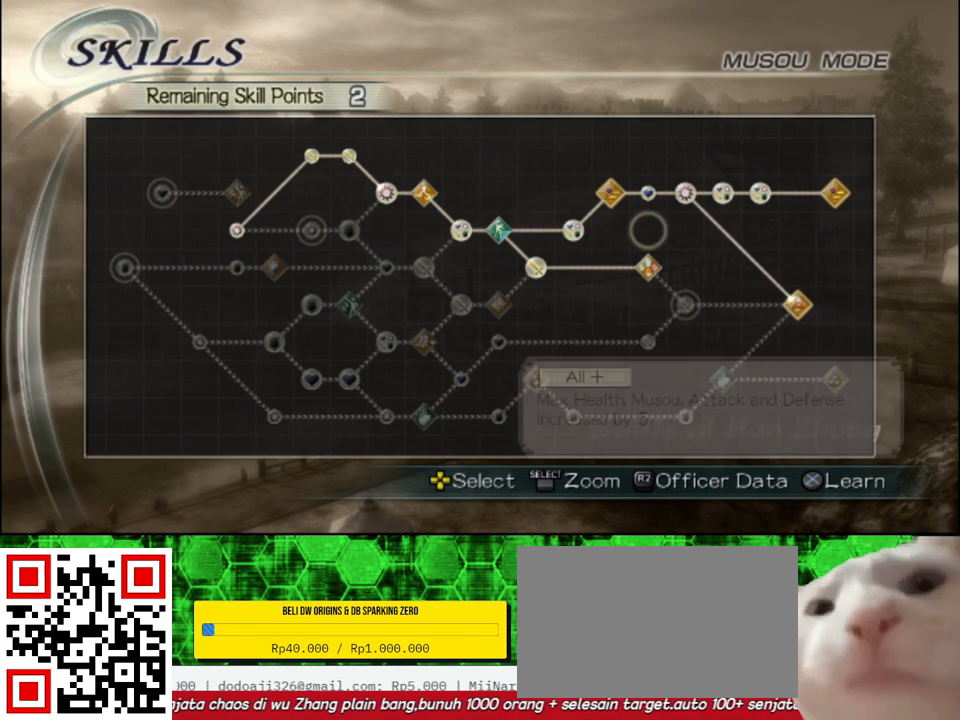
{"buttons": [], "left_stick": "center", "right_stick": "center", "events": [[167, "DPAD_DOWN", "down"], [250, "DPAD_DOWN", "up"], [350, "DPAD_DOWN", "down"], [417, "DPAD_DOWN", "up"]]}
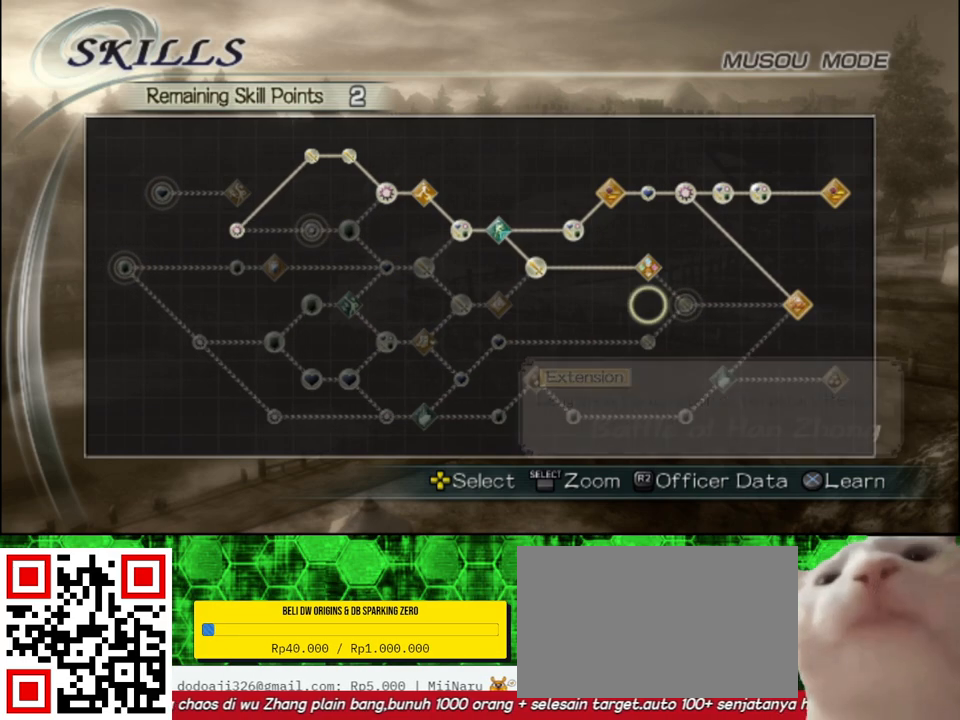
{"buttons": [], "left_stick": "center", "right_stick": "center", "events": [[117, "DPAD_RIGHT", "down"], [217, "DPAD_RIGHT", "up"], [317, "A", "down"], [467, "A", "up"]]}